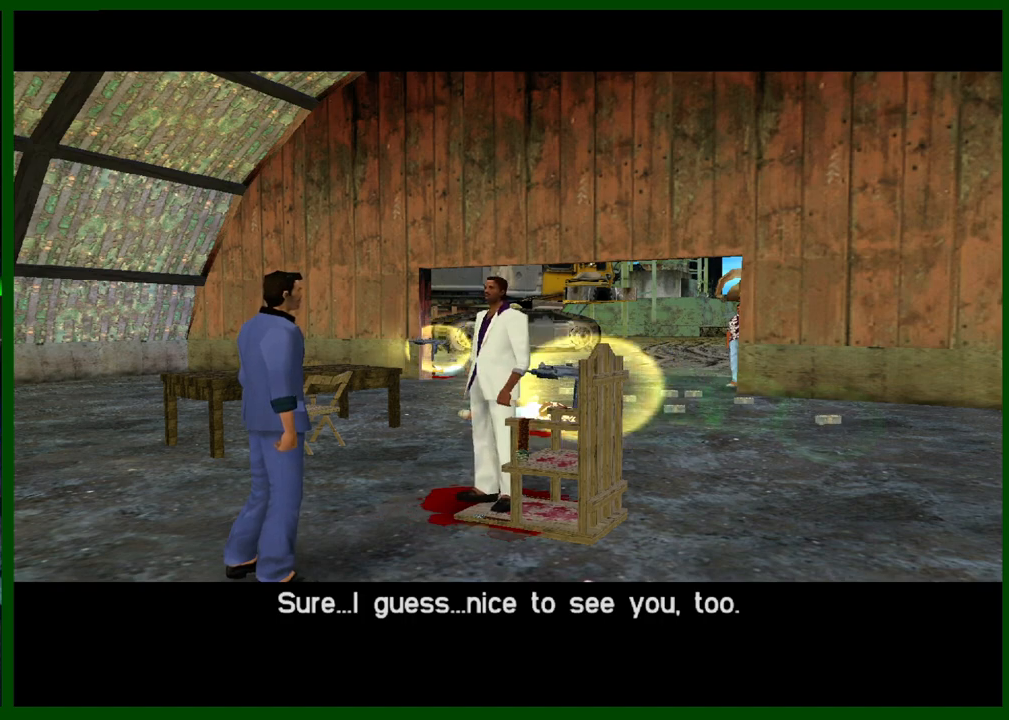
Gameplay with keyboard and mouse; each line is a JSON object with the keys and mouse buttons held at the frame after it. "events" lists presses ("down") and releases ("up") of "1", "2", "3", "4", "5", "c", "caps_lock", "ctrl", "d", "down", "e", "escape", "f", "f1", "f2", "f3", "g", "h", "left", "q", "right", "s", "shift", "space", "tab", "up", "v", "w", "x", "y", "z", "mouse_left", "mouse_middle", "mouse_right", "mouse_wheel_up" and "mouse_wheel_down" between this image and that frame as [ms after this image, input, new state], when the widget could be followed in between. "mouse_left", "mouse_middle", "mouse_right", "mouse_wheel_up", "mouse_wheel_down" = the "left", "middle", "right", "wheel_up", "wheel_down" buttons of the "mouse" list. No other keys are recorded. Not read: mouse_move.
{"keys": ["shift", "w"], "mouse": [], "events": [[350, "shift", "down"], [400, "w", "down"]]}
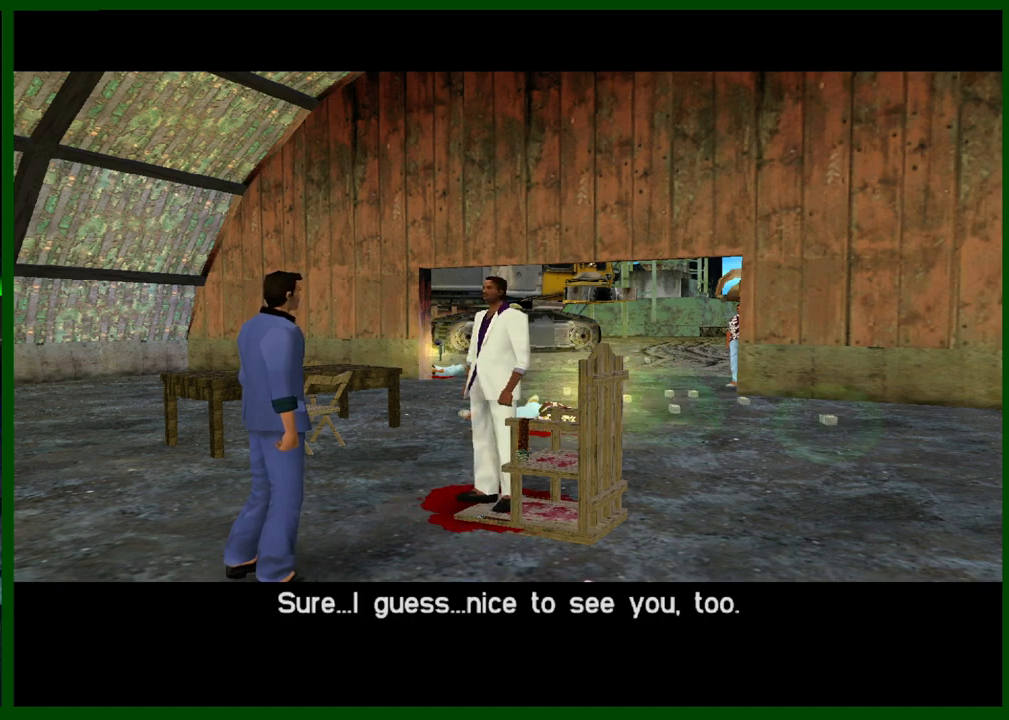
{"keys": ["shift", "w"], "mouse": [], "events": []}
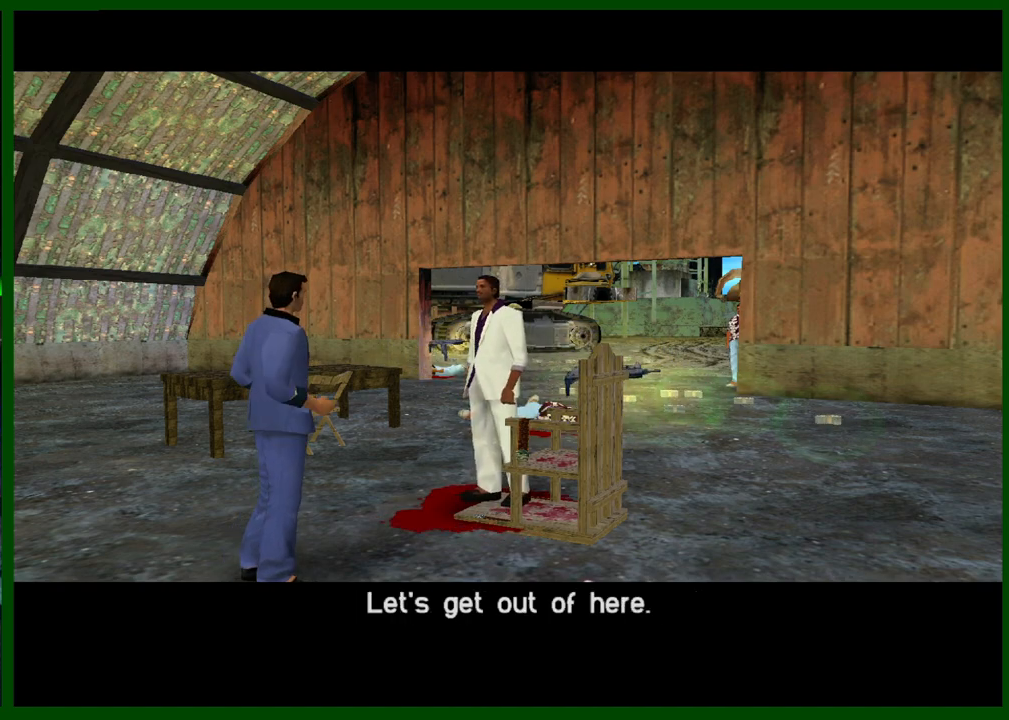
{"keys": ["shift", "w"], "mouse": [], "events": []}
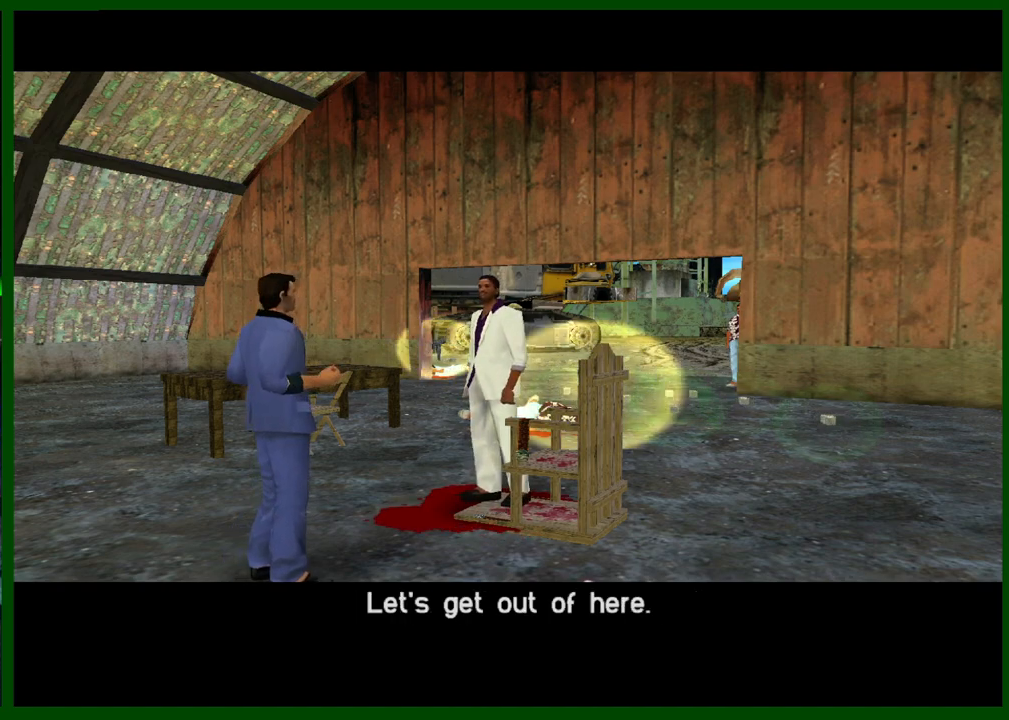
{"keys": ["shift", "w"], "mouse": [], "events": []}
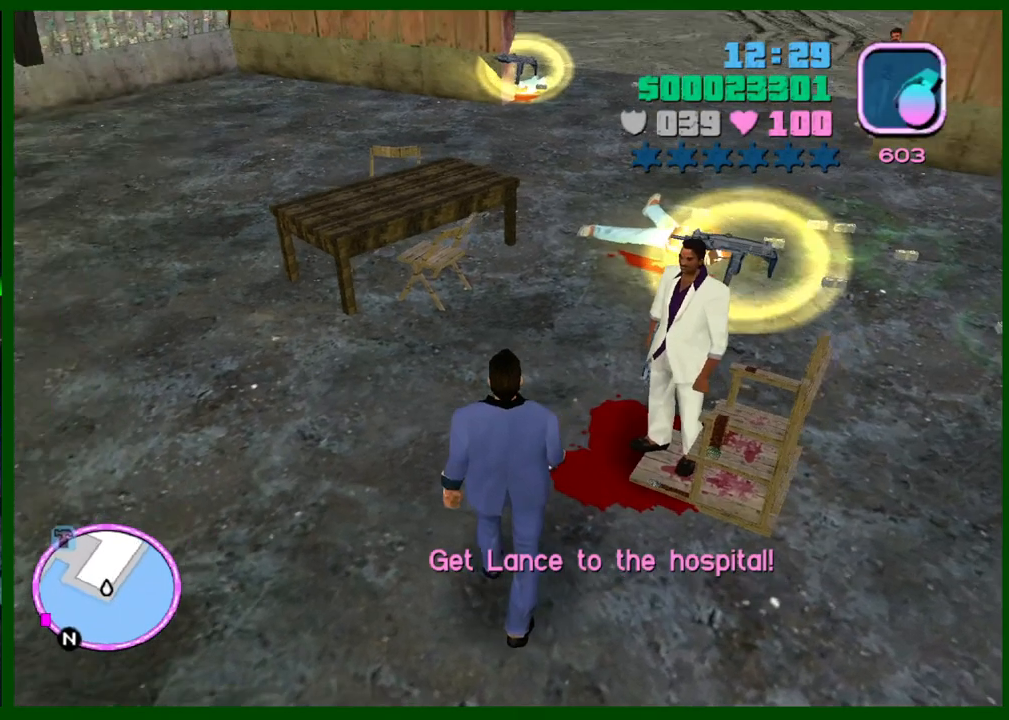
{"keys": ["shift", "w"], "mouse": [], "events": [[267, "mouse_middle", "down"], [417, "mouse_middle", "up"]]}
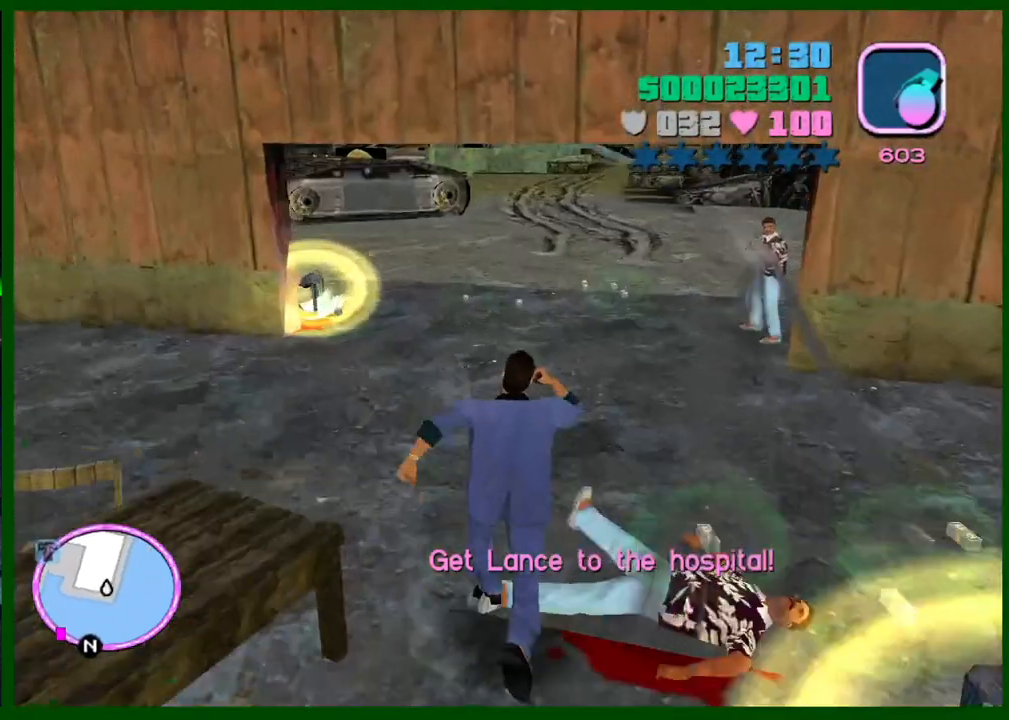
{"keys": ["shift", "w"], "mouse": ["middle"], "events": [[383, "mouse_middle", "down"]]}
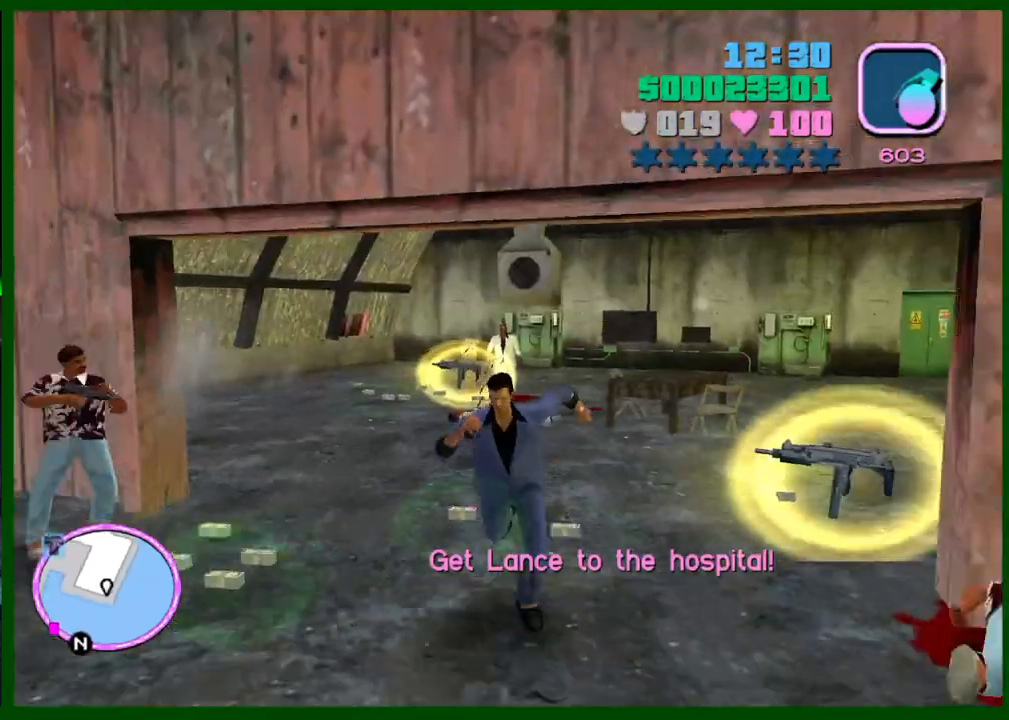
{"keys": ["shift", "w"], "mouse": [], "events": [[33, "mouse_middle", "up"]]}
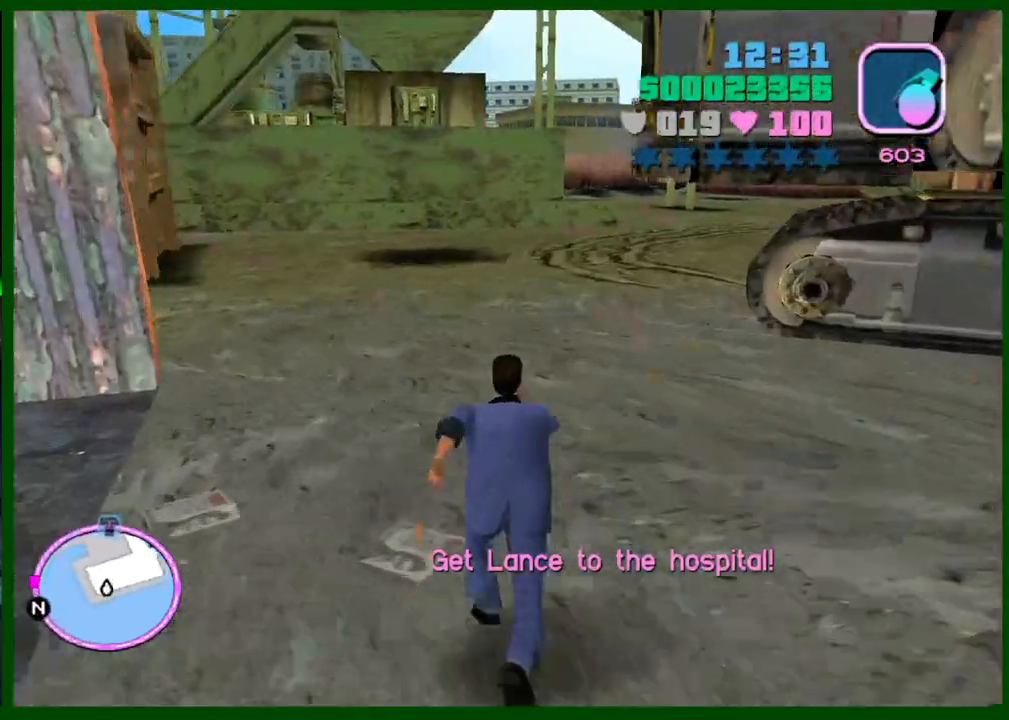
{"keys": ["shift", "w"], "mouse": [], "events": [[33, "mouse_middle", "down"], [133, "mouse_middle", "up"]]}
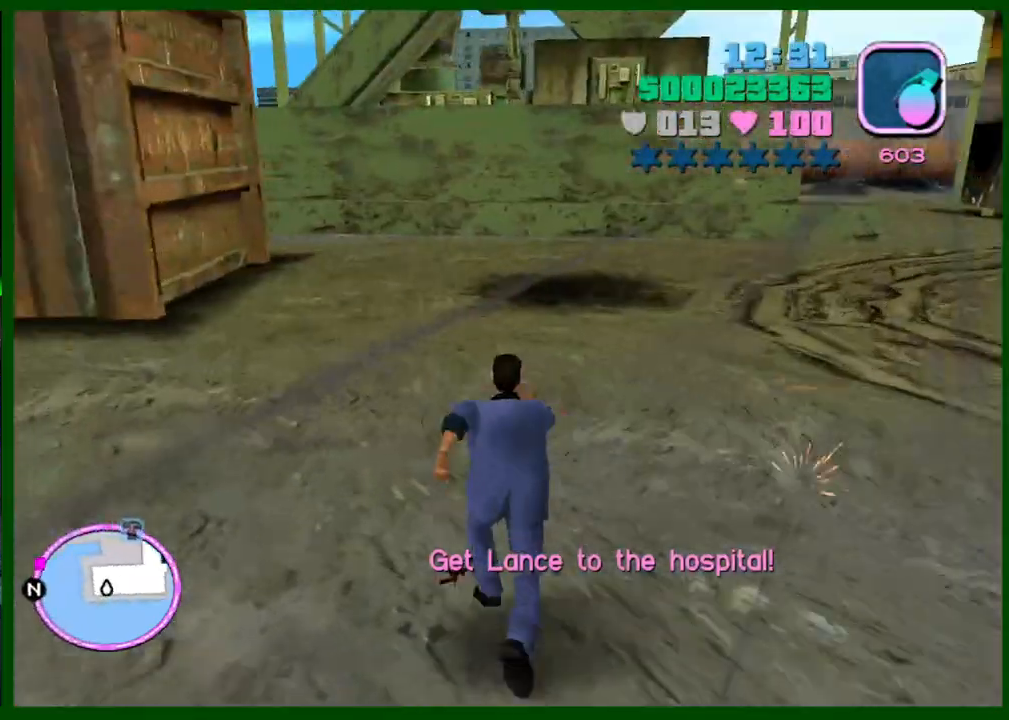
{"keys": ["shift", "w"], "mouse": [], "events": [[150, "mouse_middle", "down"], [383, "mouse_middle", "up"]]}
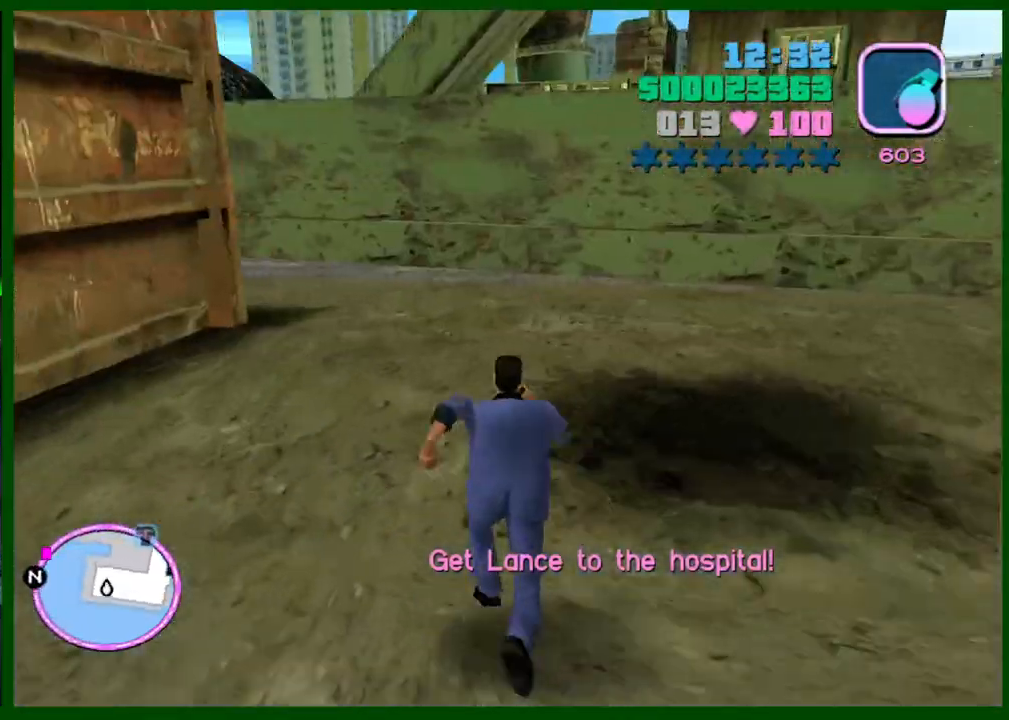
{"keys": ["shift", "w"], "mouse": [], "events": [[217, "mouse_middle", "down"], [350, "mouse_middle", "up"]]}
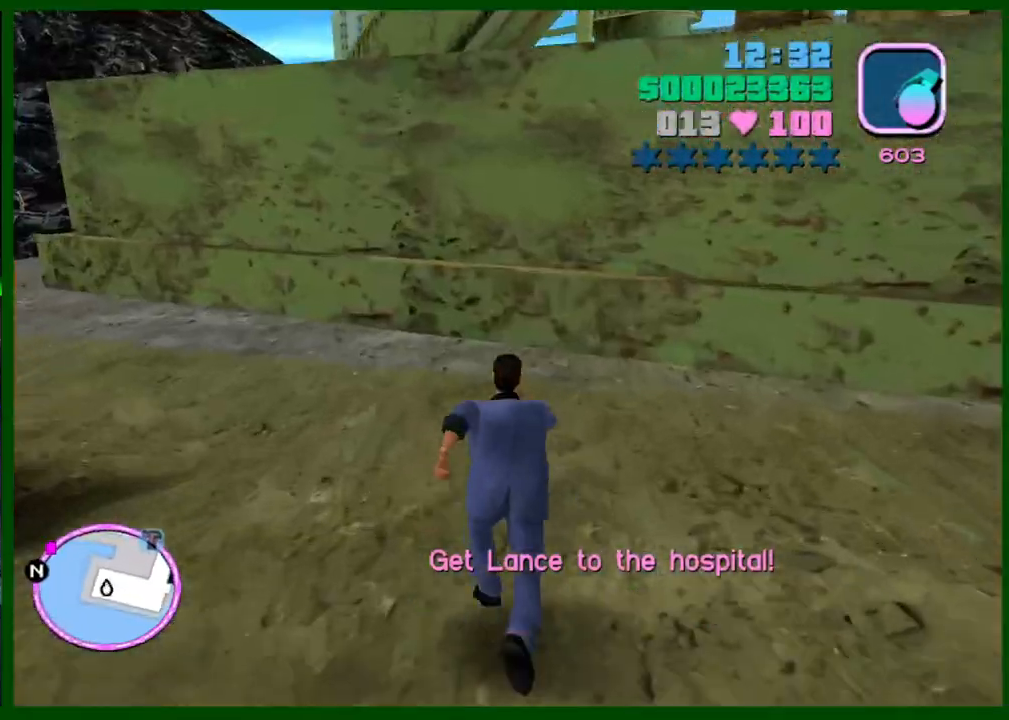
{"keys": ["caps_lock", "shift", "w"], "mouse": [], "events": [[33, "caps_lock", "down"]]}
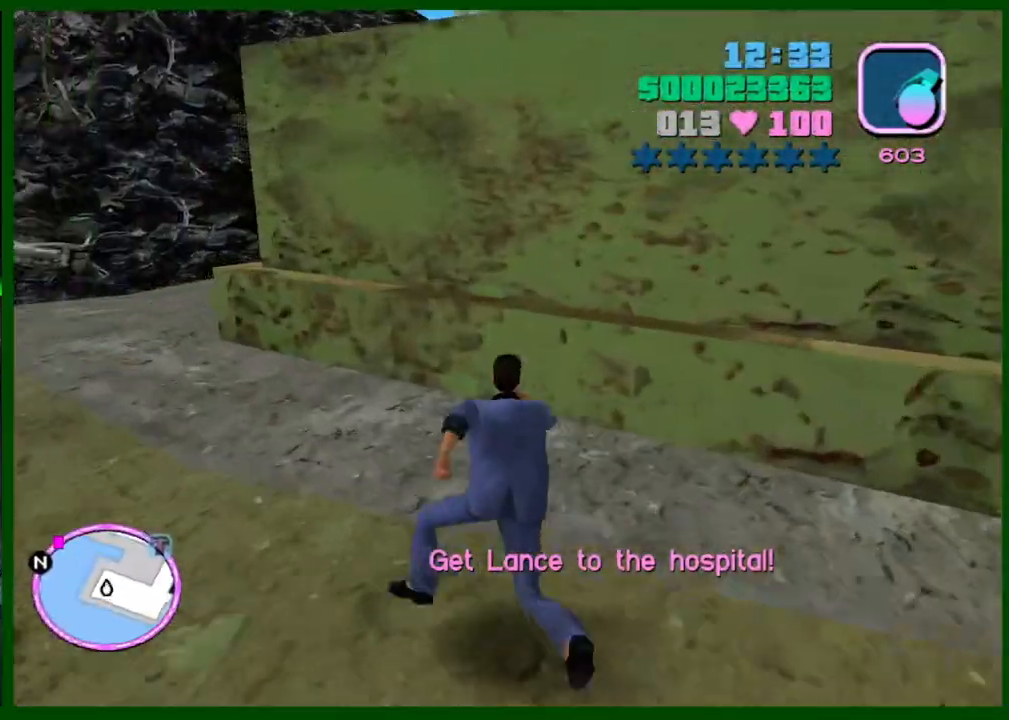
{"keys": ["caps_lock", "shift", "w"], "mouse": [], "events": []}
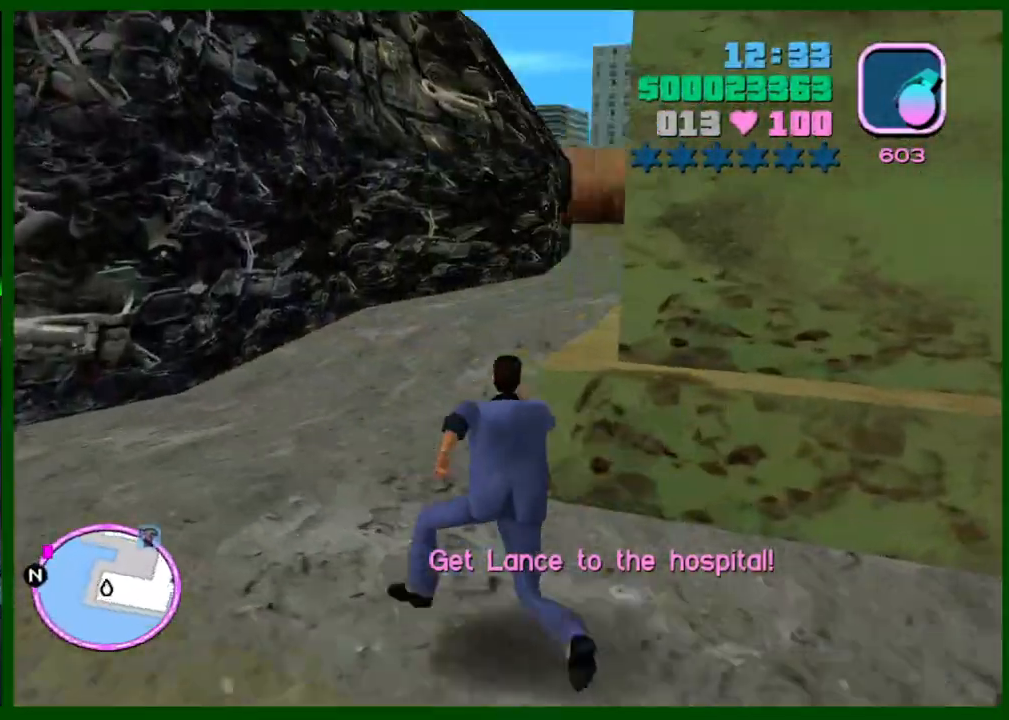
{"keys": ["shift", "w"], "mouse": [], "events": [[300, "caps_lock", "up"]]}
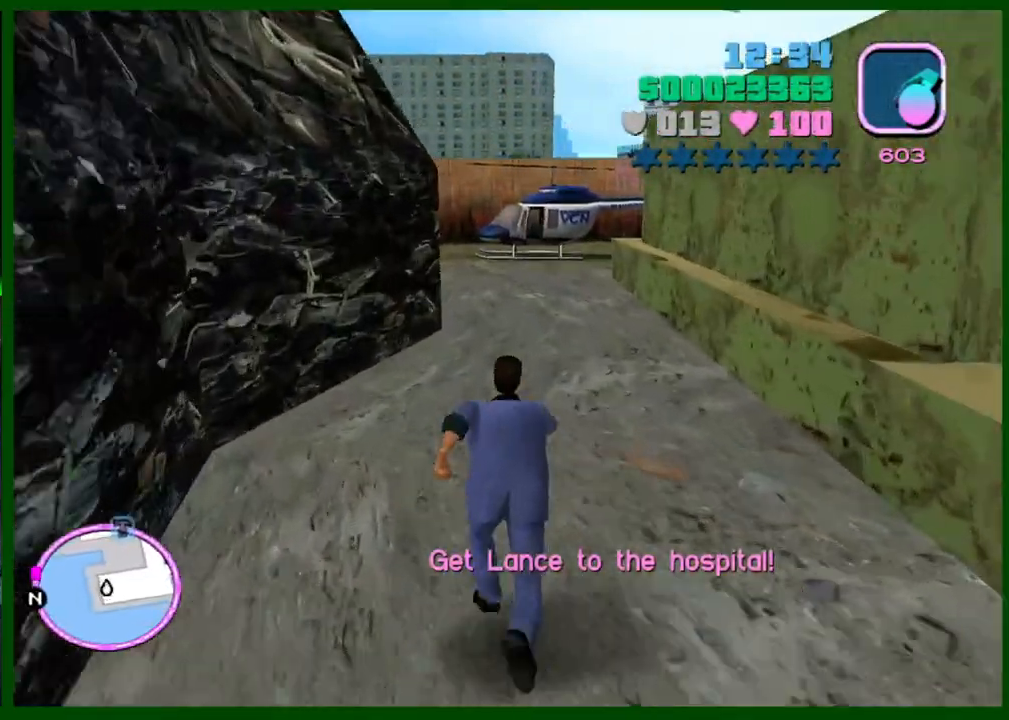
{"keys": ["shift", "w"], "mouse": [], "events": []}
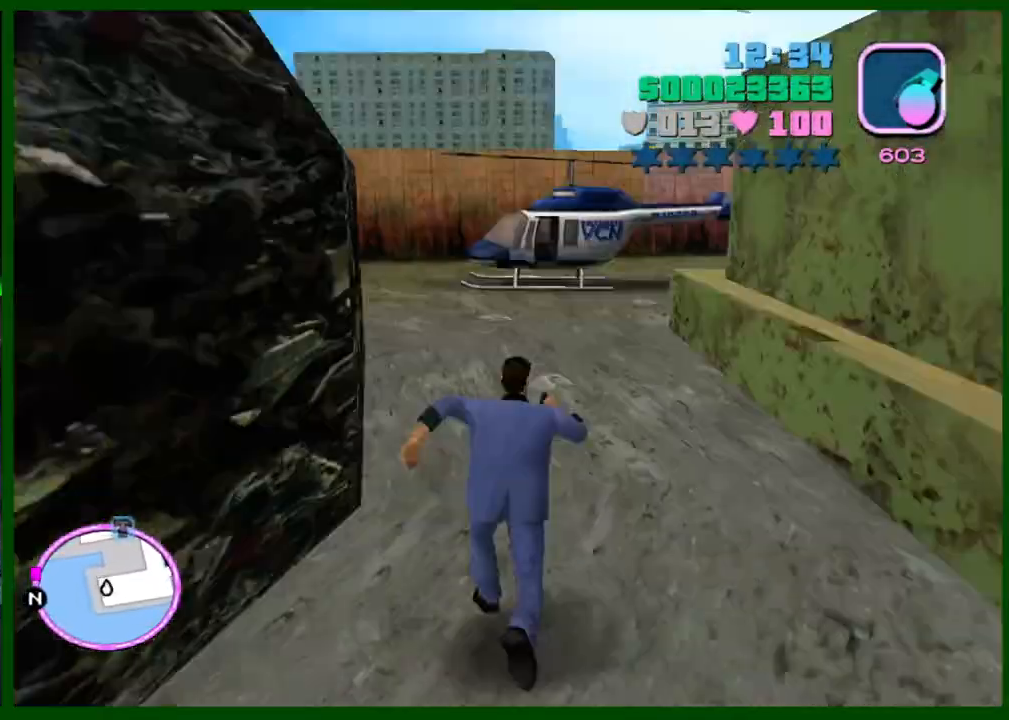
{"keys": ["f", "shift", "w"], "mouse": [], "events": [[467, "f", "down"]]}
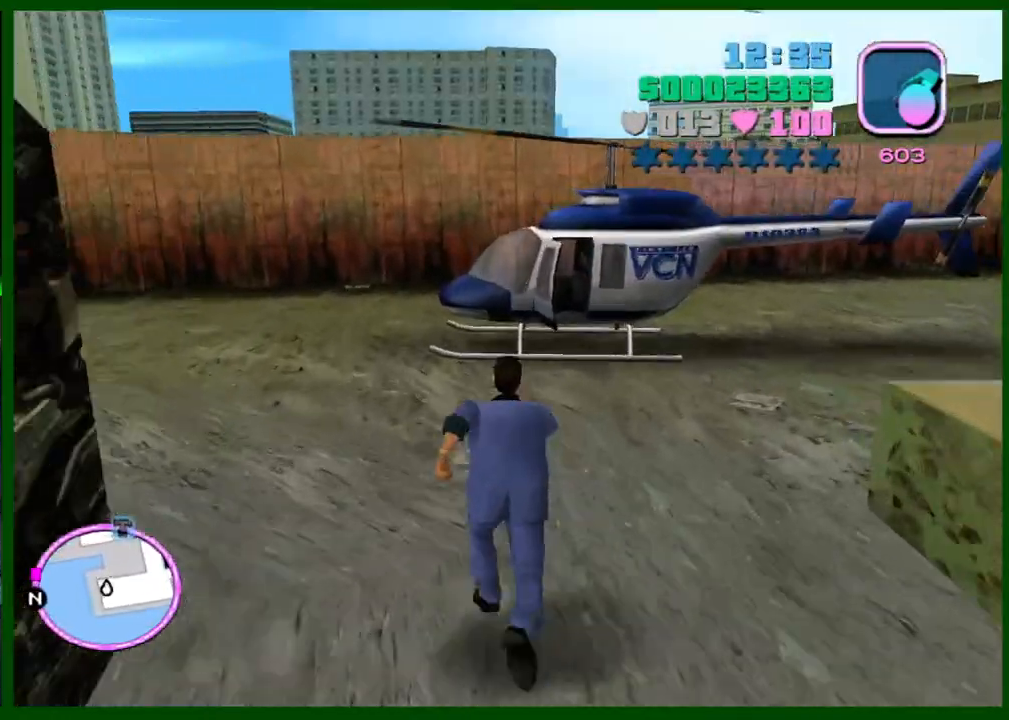
{"keys": ["shift", "w"], "mouse": [], "events": [[17, "f", "up"]]}
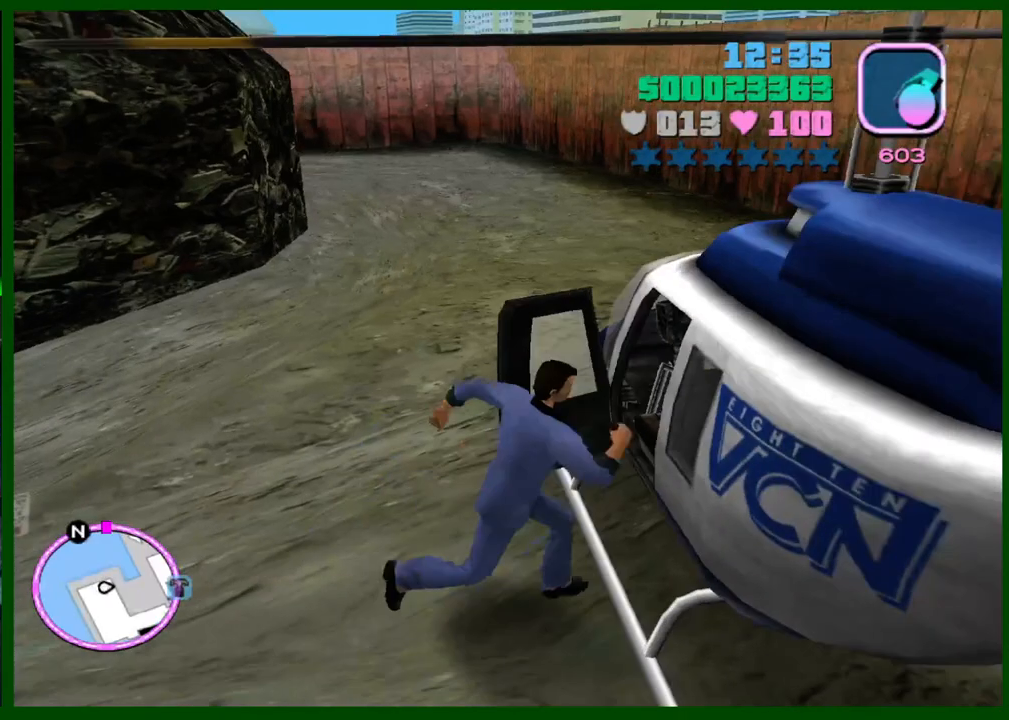
{"keys": ["shift", "w"], "mouse": [], "events": []}
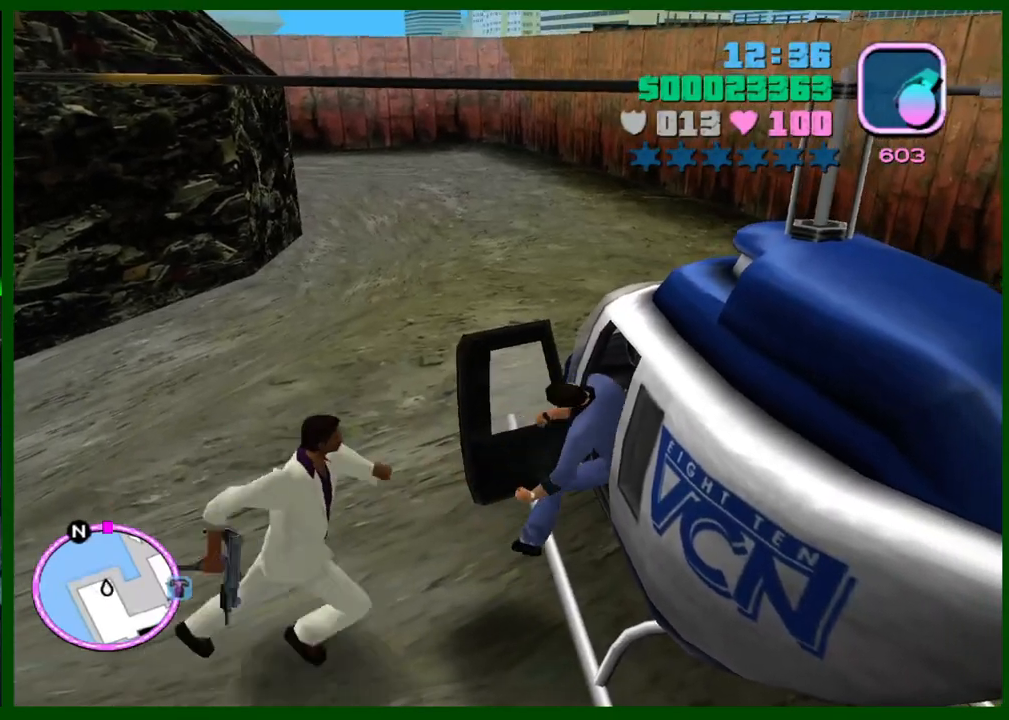
{"keys": ["w"], "mouse": [], "events": [[433, "shift", "up"]]}
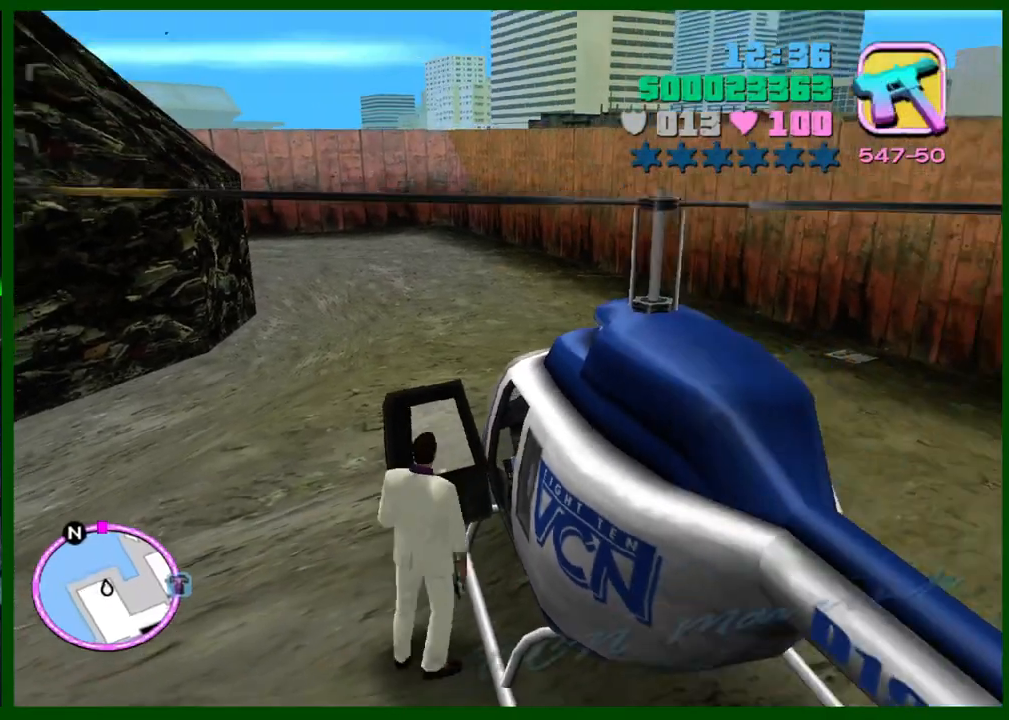
{"keys": ["w"], "mouse": [], "events": [[67, "e", "down"], [67, "q", "down"], [167, "e", "up"], [167, "q", "up"], [267, "e", "down"], [300, "e", "up"]]}
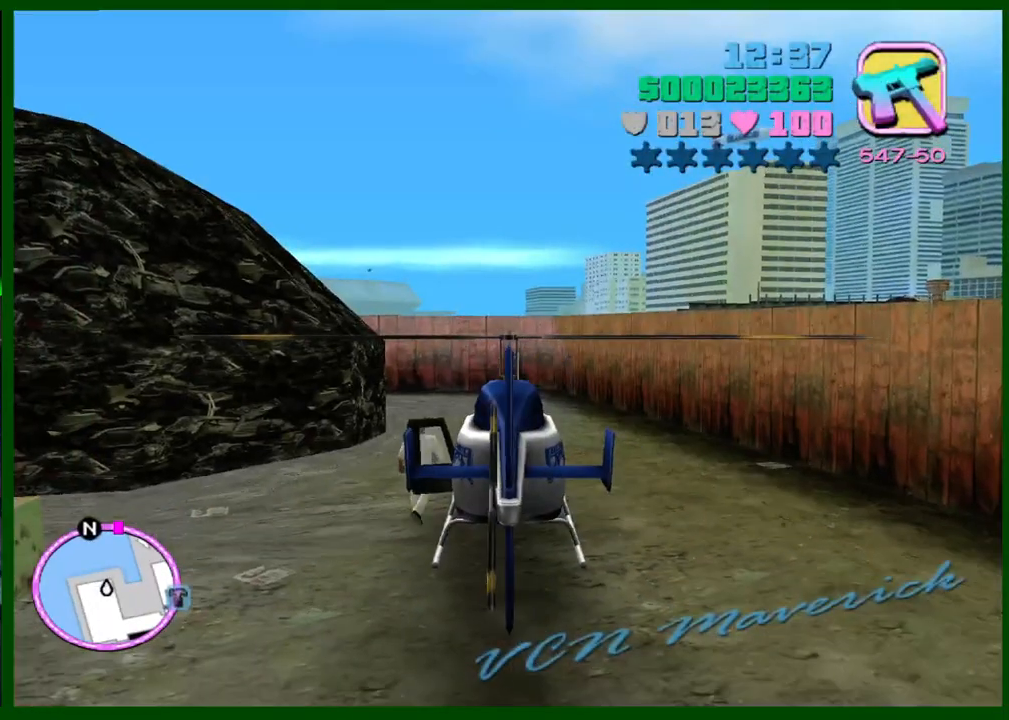
{"keys": ["w"], "mouse": [], "events": []}
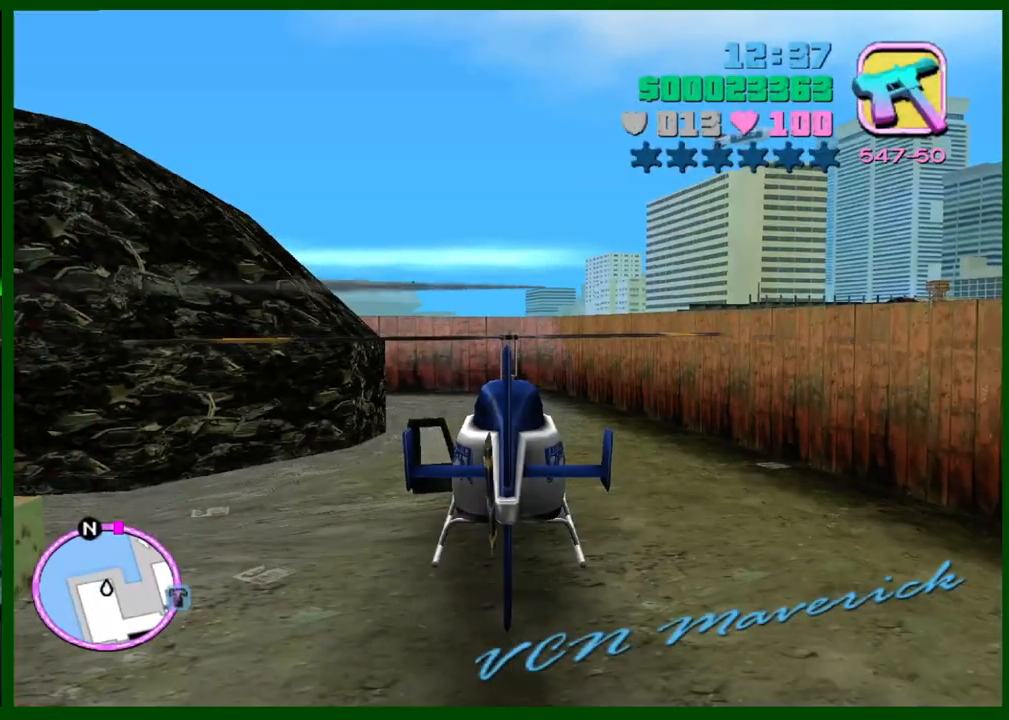
{"keys": ["w"], "mouse": [], "events": []}
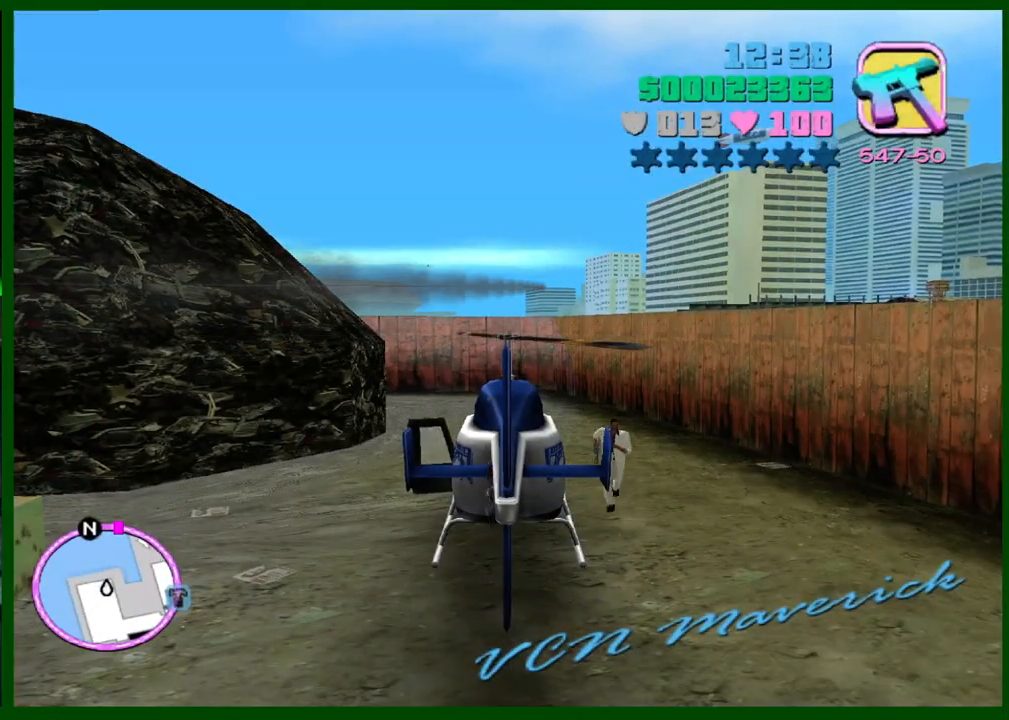
{"keys": ["w"], "mouse": [], "events": []}
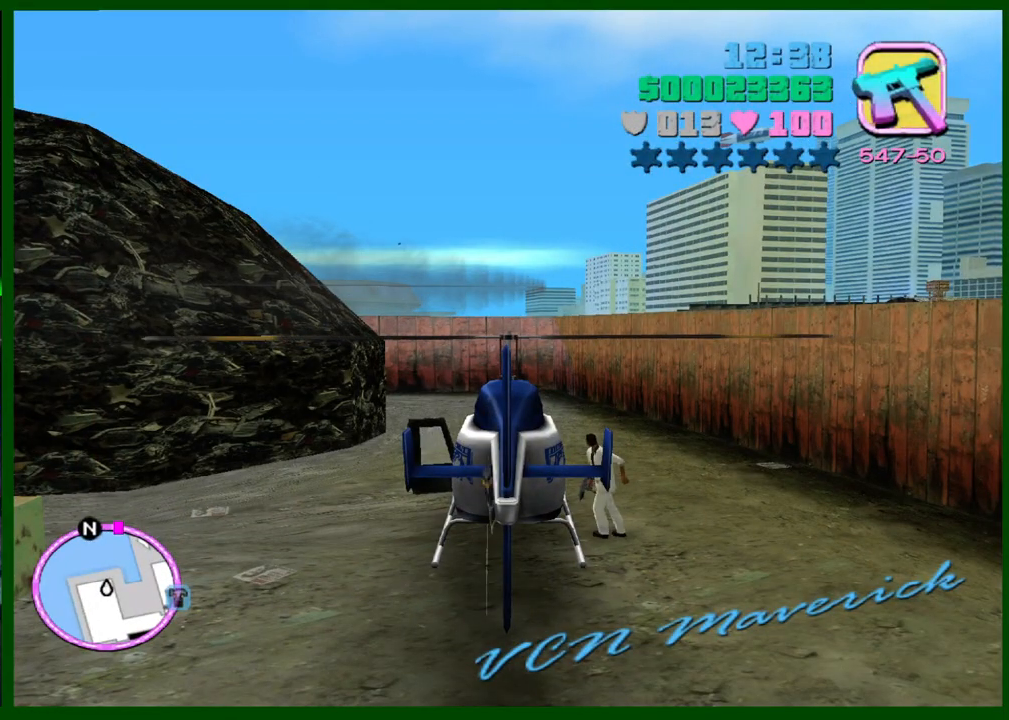
{"keys": ["w"], "mouse": [], "events": []}
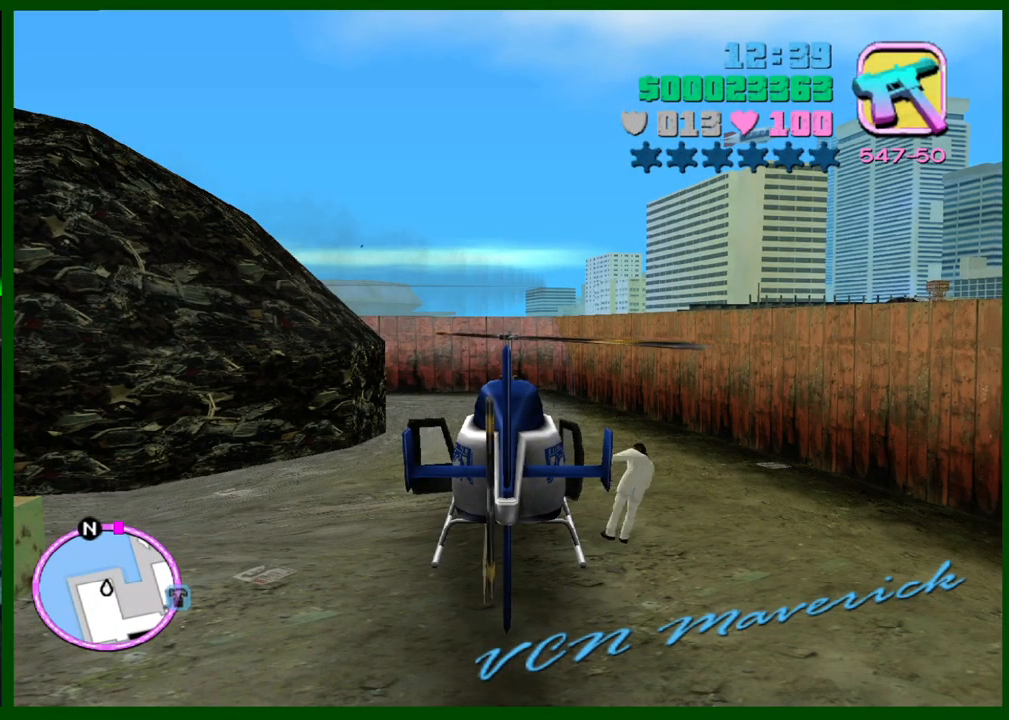
{"keys": ["w"], "mouse": [], "events": []}
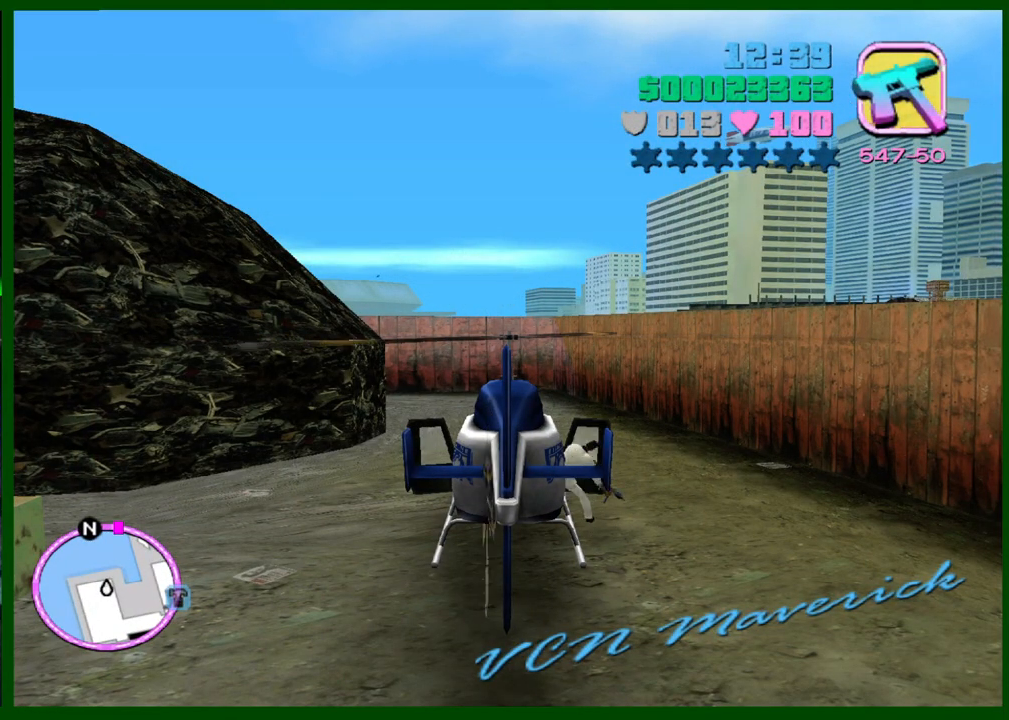
{"keys": ["w"], "mouse": [], "events": []}
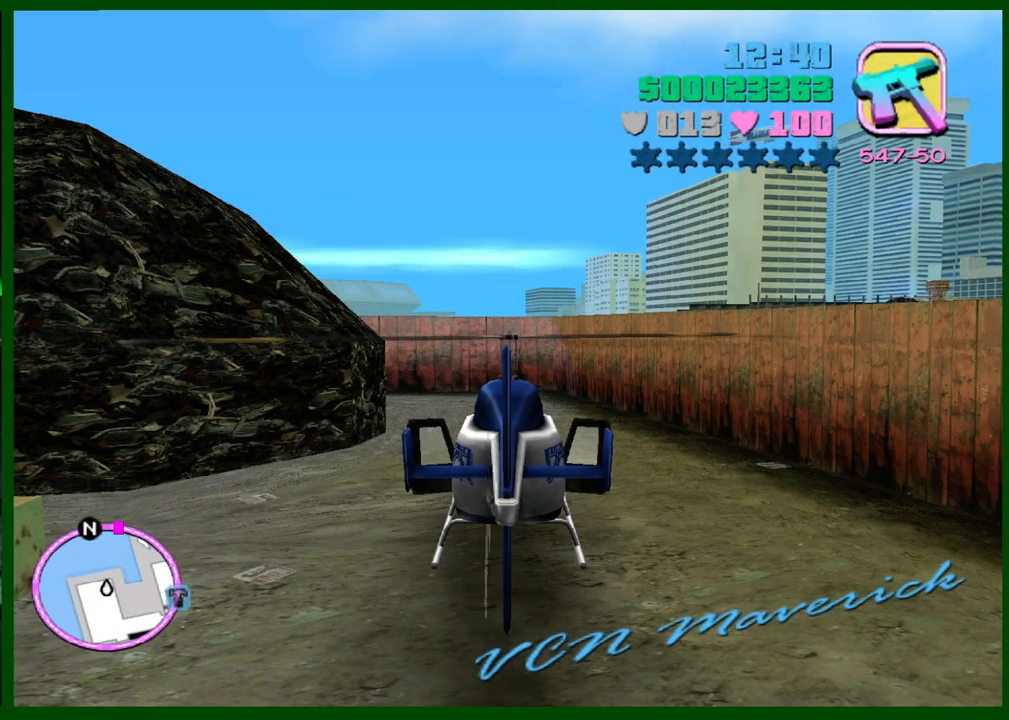
{"keys": ["w"], "mouse": [], "events": []}
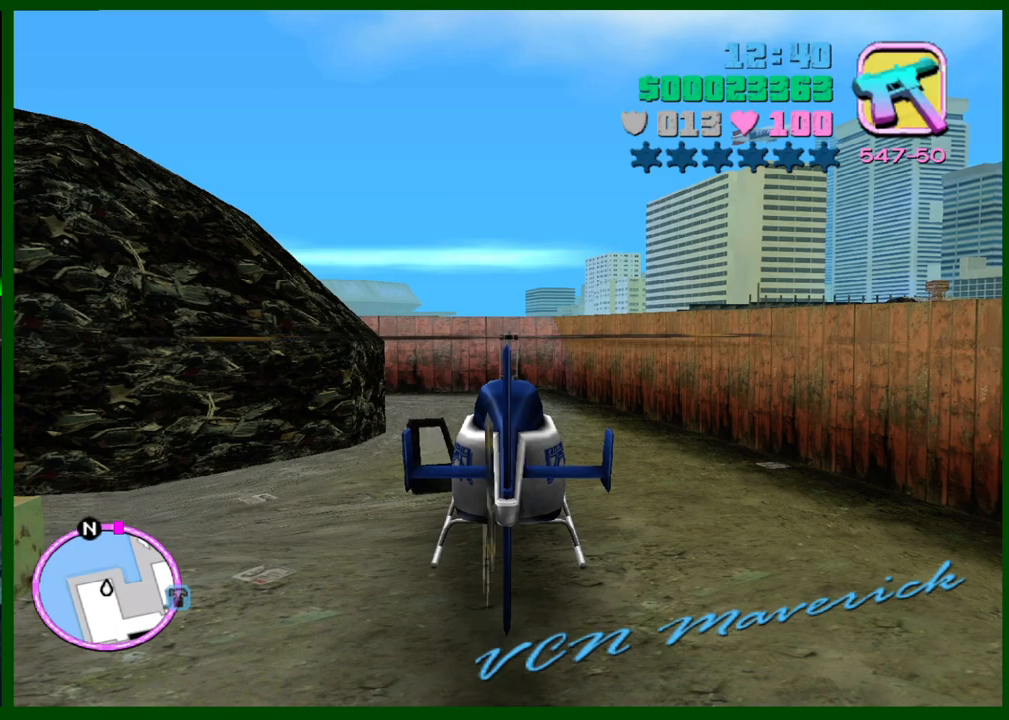
{"keys": ["w"], "mouse": [], "events": []}
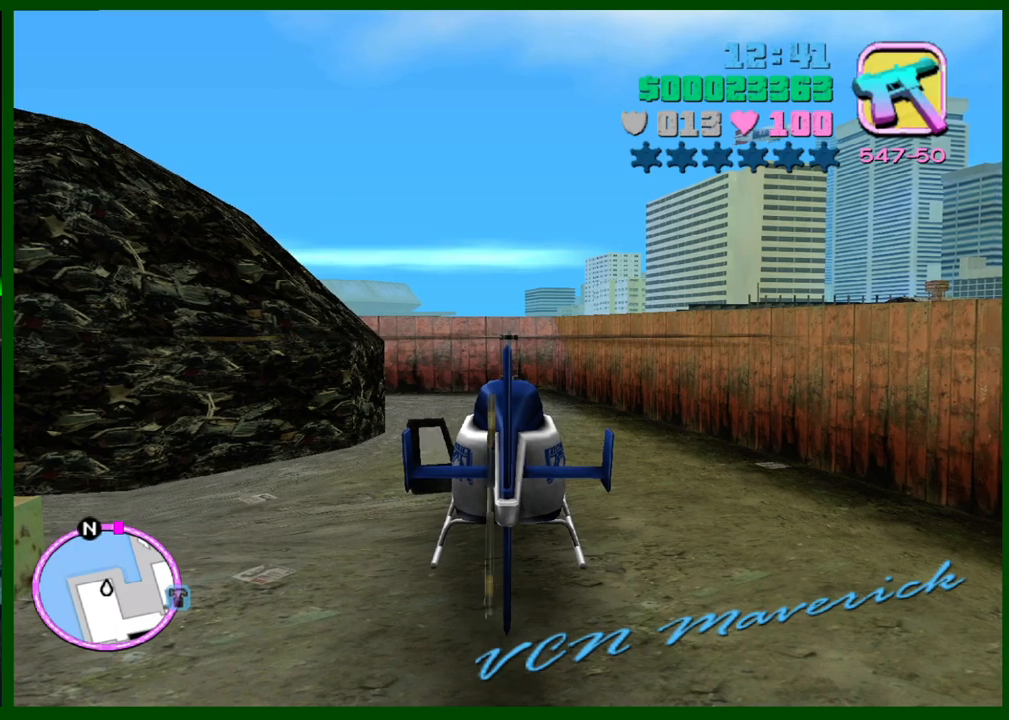
{"keys": ["w"], "mouse": [], "events": []}
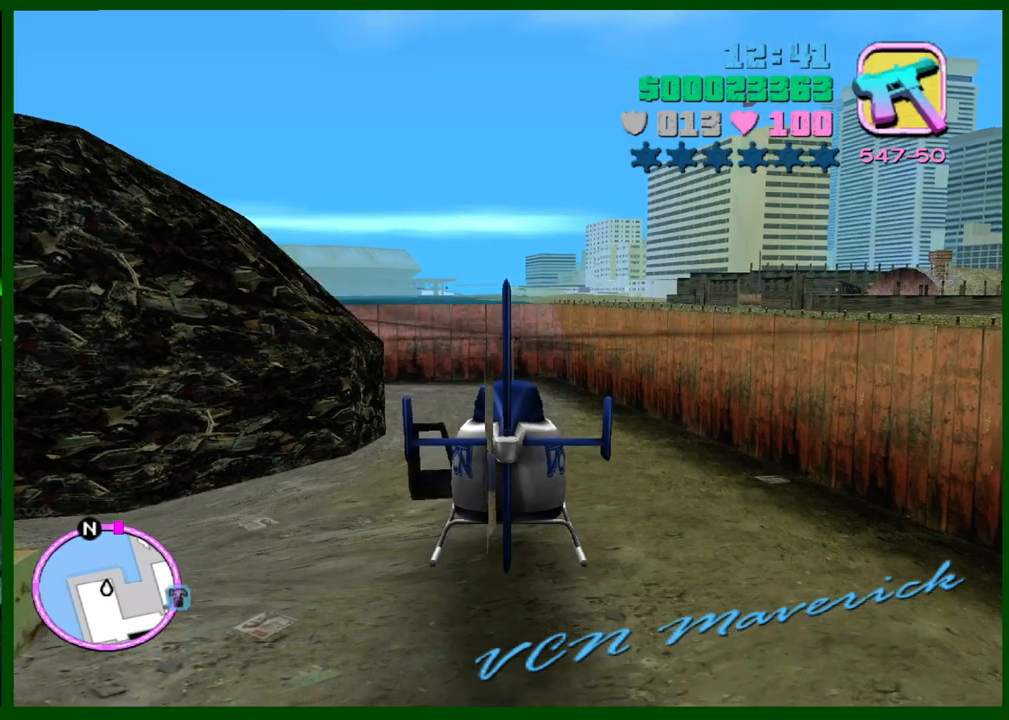
{"keys": ["w"], "mouse": [], "events": [[267, "d", "down"], [317, "d", "up"]]}
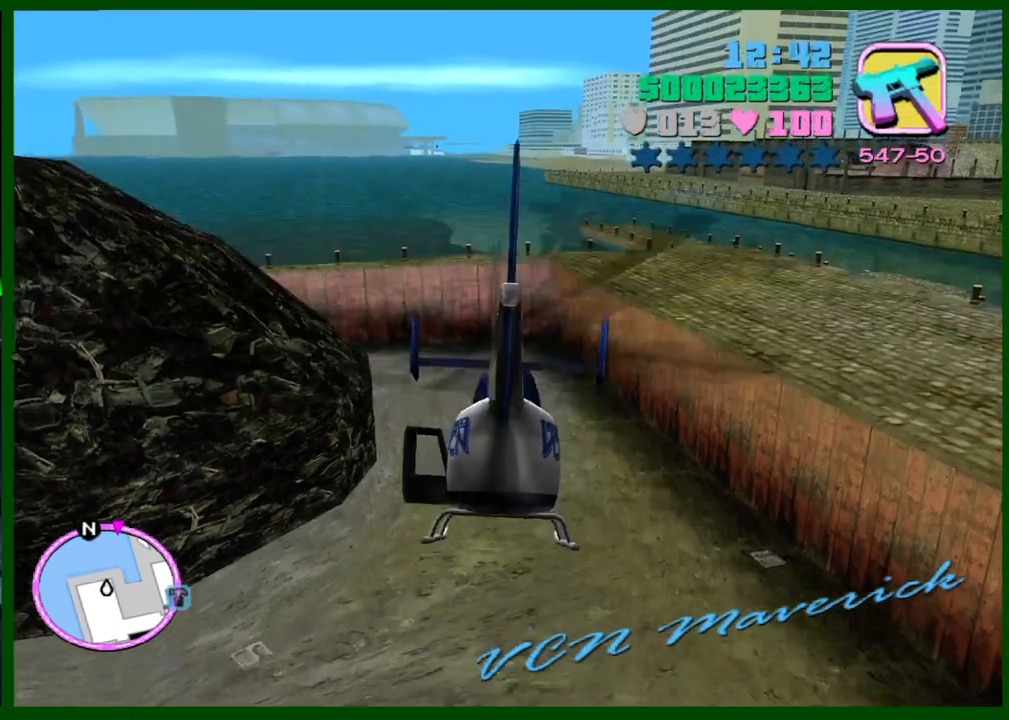
{"keys": ["w"], "mouse": [], "events": []}
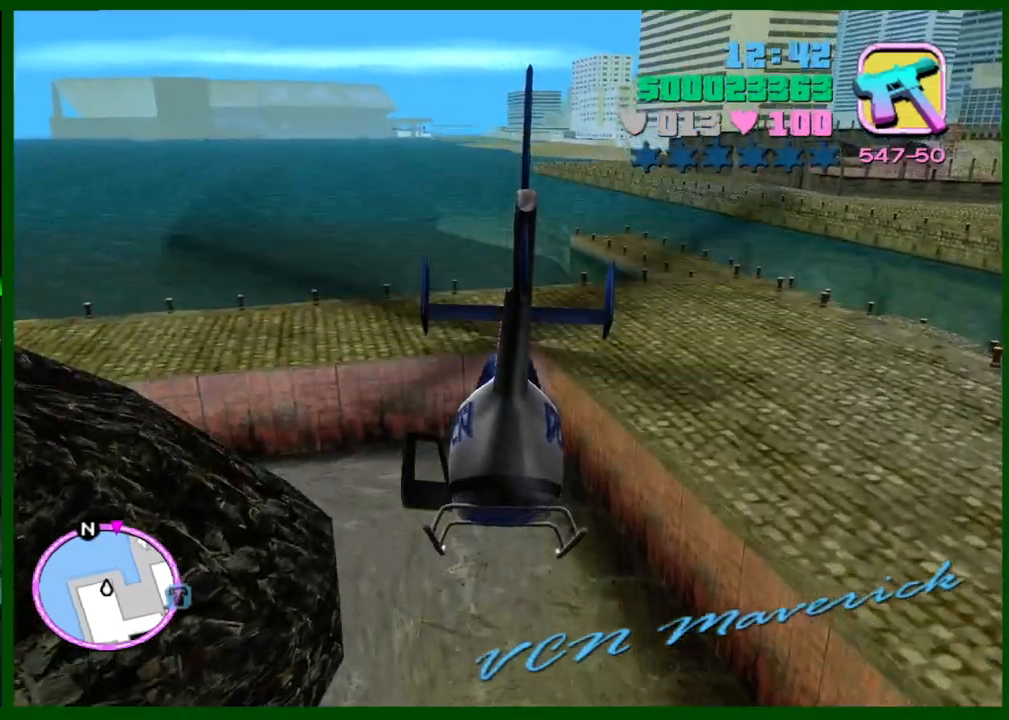
{"keys": ["w"], "mouse": [], "events": []}